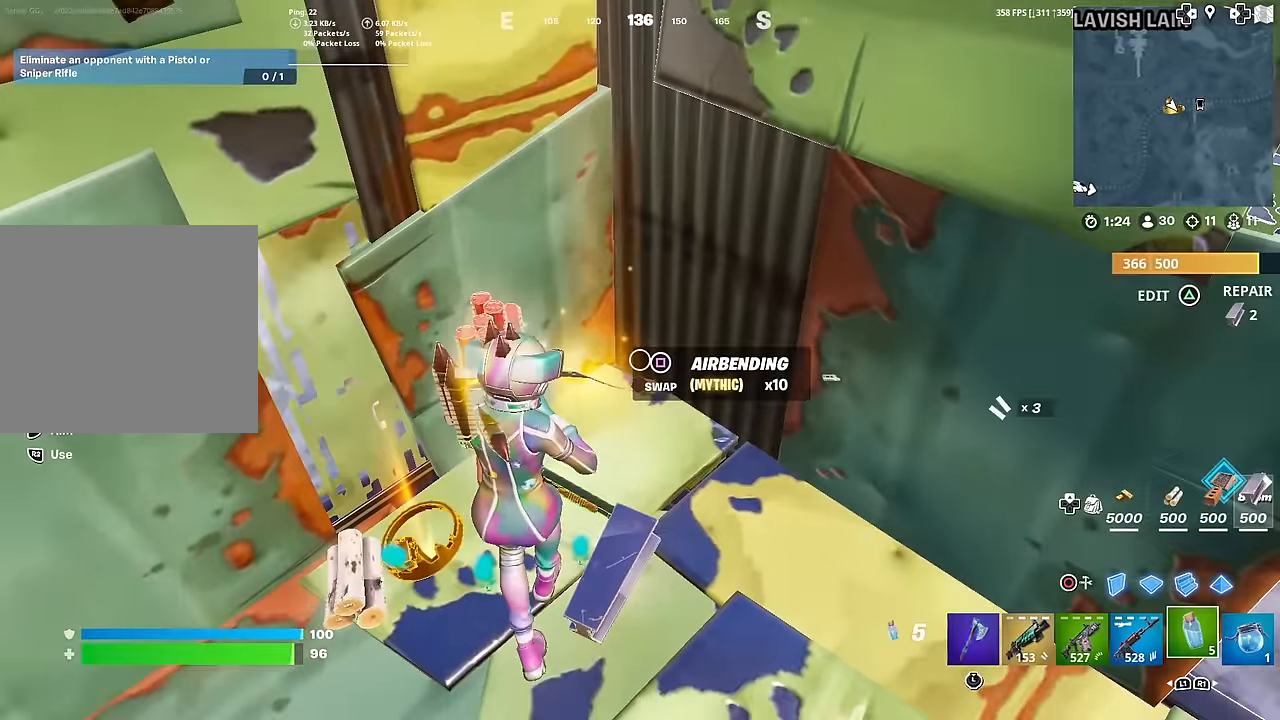
Gameplay with a controller (PlayStation layout); each line is a JSON object with the inputs held at the frame after it. "events" lists button and stick changes between this image and that frame as [ms after this image, input, new state], when the widget could be followed in between. Not read: TOUCHPAD.
{"buttons": [], "left_stick": "center", "right_stick": "center", "events": [[284, "L1", "down"], [284, "left_stick", "up"], [384, "SQUARE", "down"], [401, "L1", "up"], [434, "left_stick", "center"], [451, "SQUARE", "up"]]}
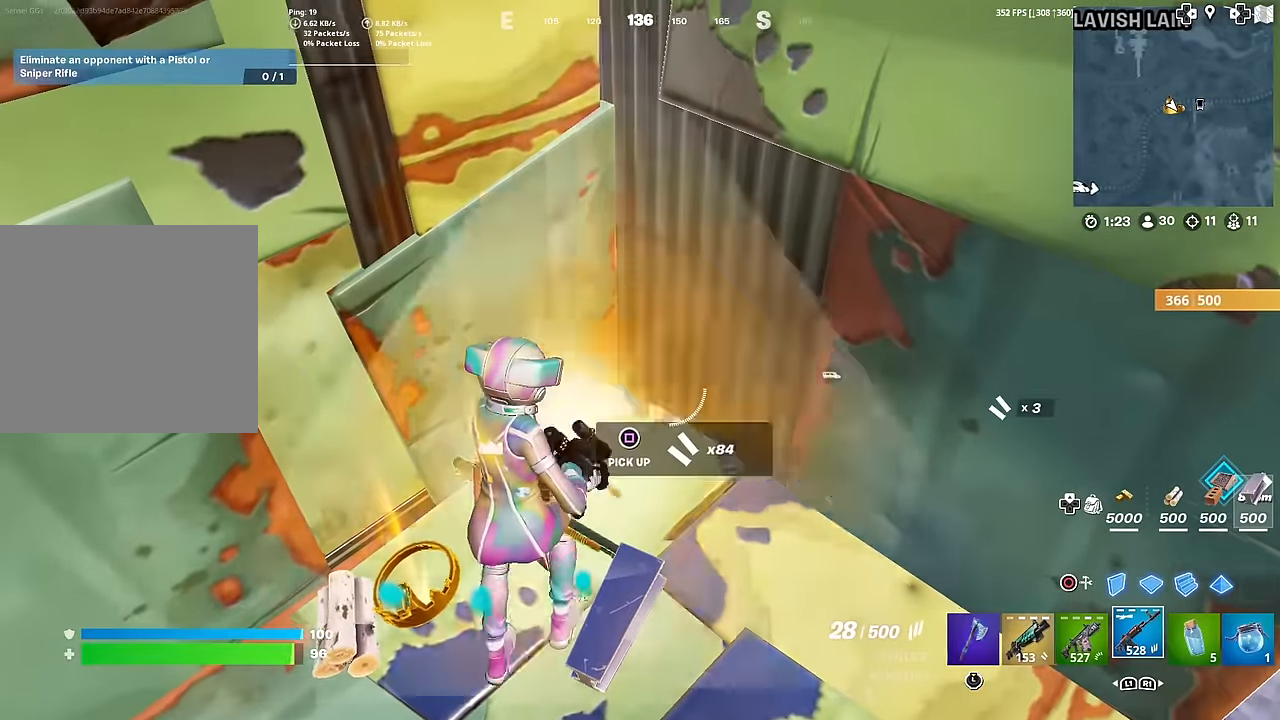
{"buttons": [], "left_stick": "right", "right_stick": "center", "events": [[66, "left_stick", "right"], [183, "right_stick", "right"], [467, "right_stick", "center"]]}
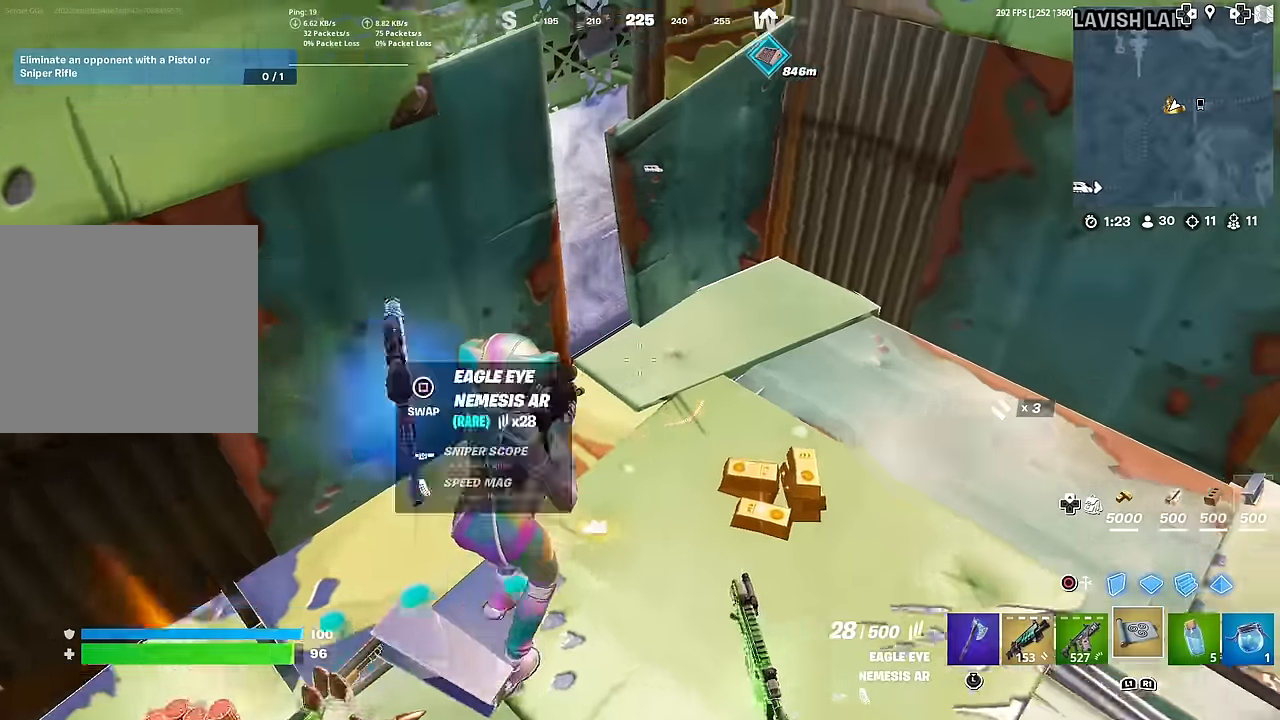
{"buttons": [], "left_stick": "right", "right_stick": "left", "events": [[200, "left_stick", "down-right"], [317, "R3", "down"], [384, "right_stick", "left"], [401, "R3", "up"], [451, "left_stick", "right"]]}
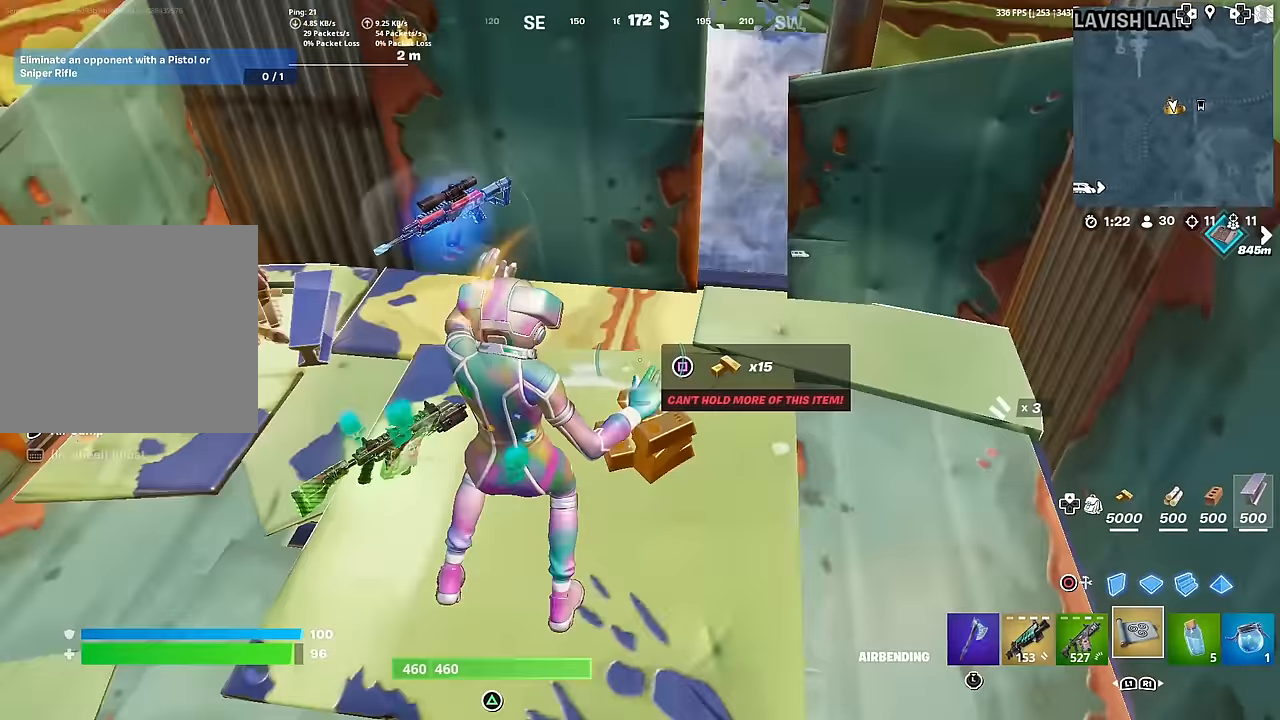
{"buttons": ["R1"], "left_stick": "center", "right_stick": "left", "events": [[33, "right_stick", "center"], [83, "left_stick", "center"], [150, "left_stick", "up-left"], [183, "R1", "down"], [267, "left_stick", "center"], [283, "R1", "up"], [400, "R1", "down"], [433, "right_stick", "left"], [450, "left_stick", "left"], [500, "left_stick", "center"]]}
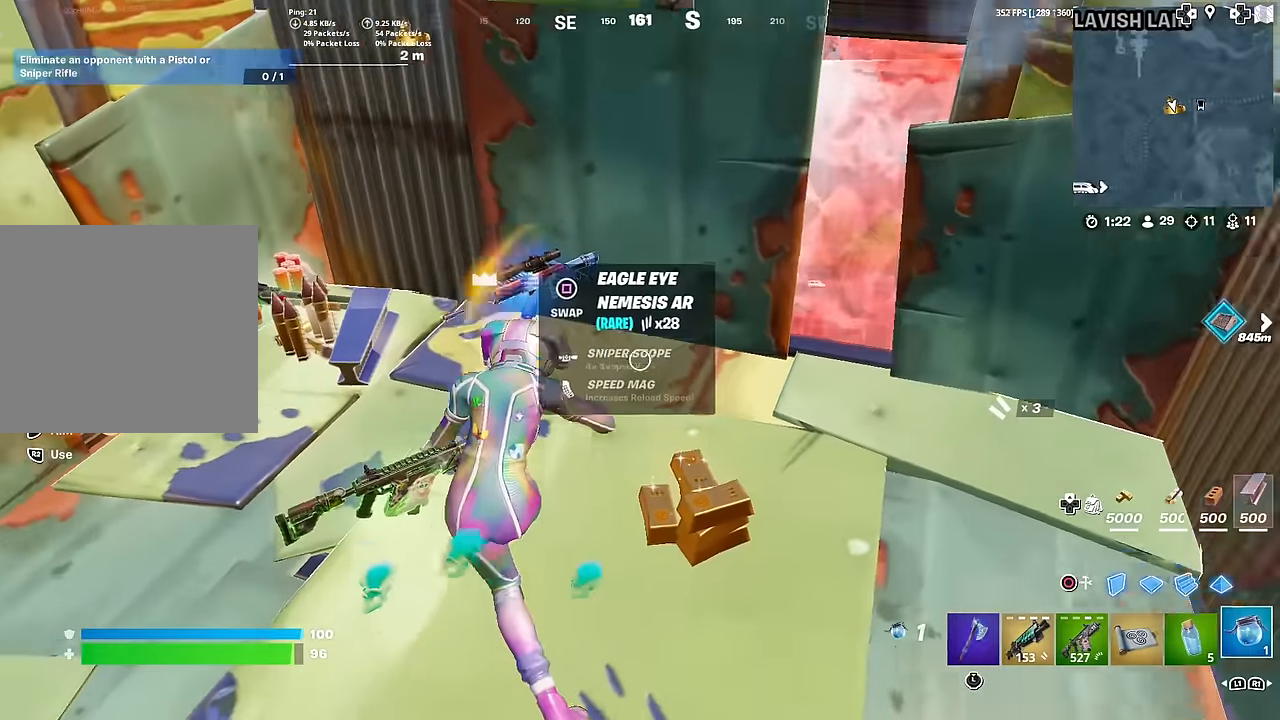
{"buttons": [], "left_stick": "down-right", "right_stick": "up", "events": [[17, "R1", "up"], [17, "right_stick", "center"], [467, "right_stick", "up"], [501, "left_stick", "down-right"]]}
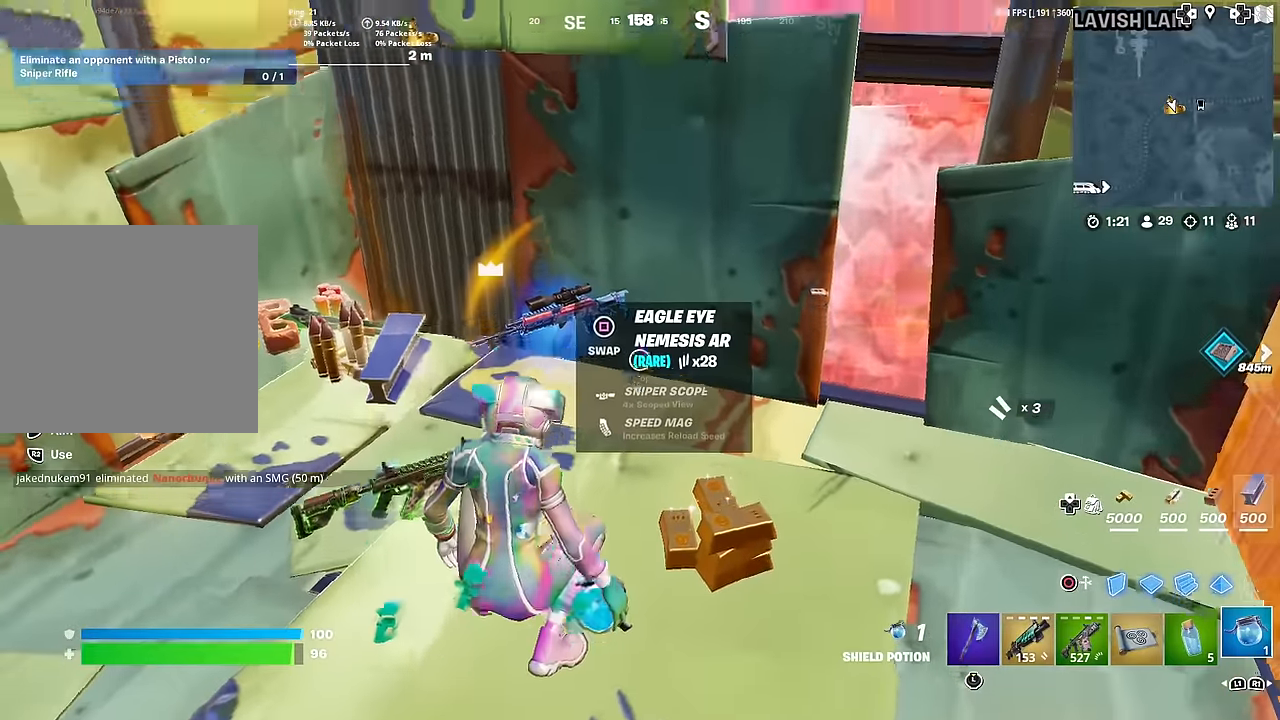
{"buttons": [], "left_stick": "down-right", "right_stick": "right", "events": [[66, "right_stick", "center"], [183, "left_stick", "center"], [200, "SQUARE", "down"], [233, "SQUARE", "up"], [267, "left_stick", "down-right"], [383, "right_stick", "right"]]}
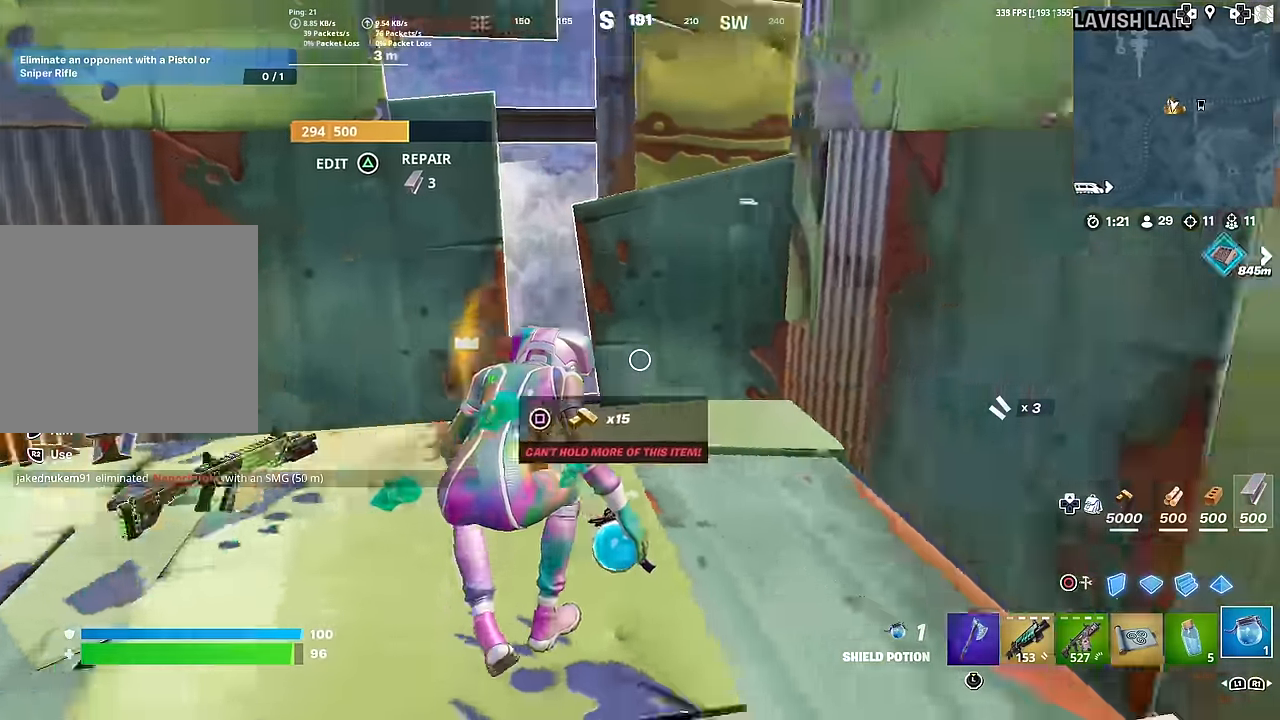
{"buttons": [], "left_stick": "center", "right_stick": "center", "events": [[100, "left_stick", "right"], [100, "right_stick", "center"], [317, "left_stick", "center"], [401, "DPAD_UP", "down"], [501, "DPAD_UP", "up"]]}
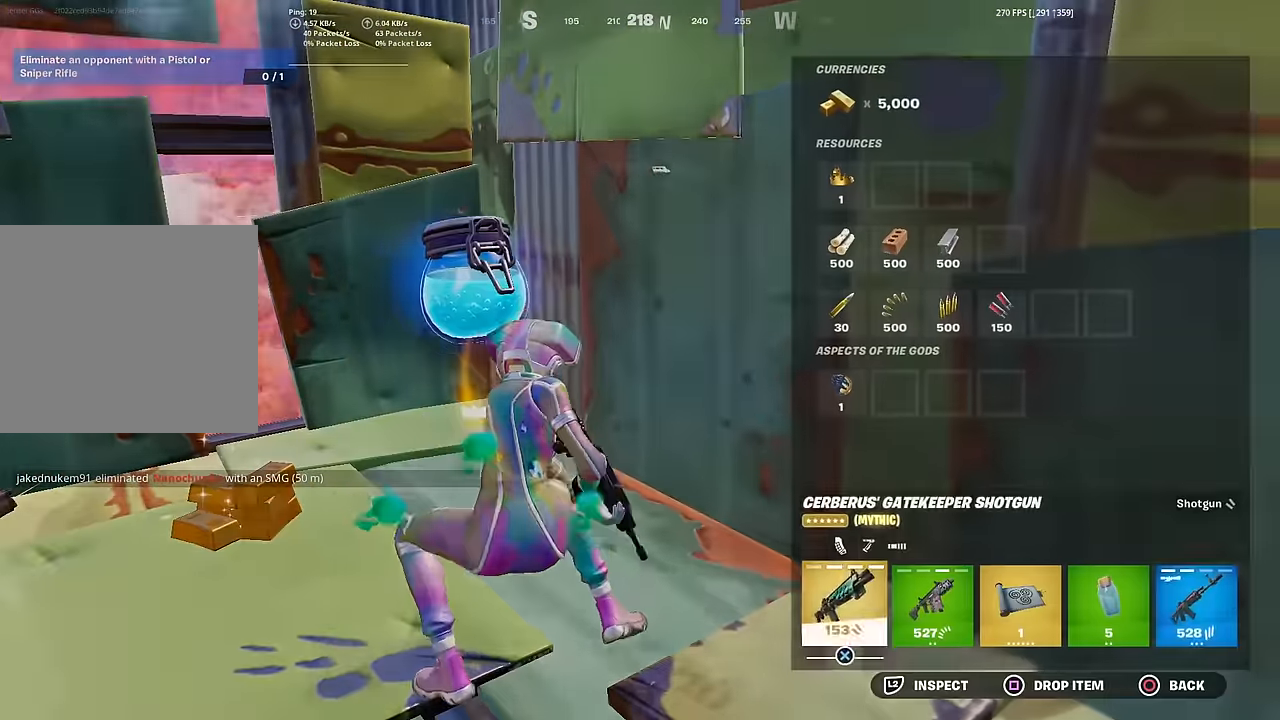
{"buttons": [], "left_stick": "center", "right_stick": "center", "events": [[100, "DPAD_LEFT", "down"], [200, "DPAD_LEFT", "up"], [267, "CROSS", "down"], [333, "CROSS", "up"], [383, "DPAD_LEFT", "down"], [467, "DPAD_LEFT", "up"]]}
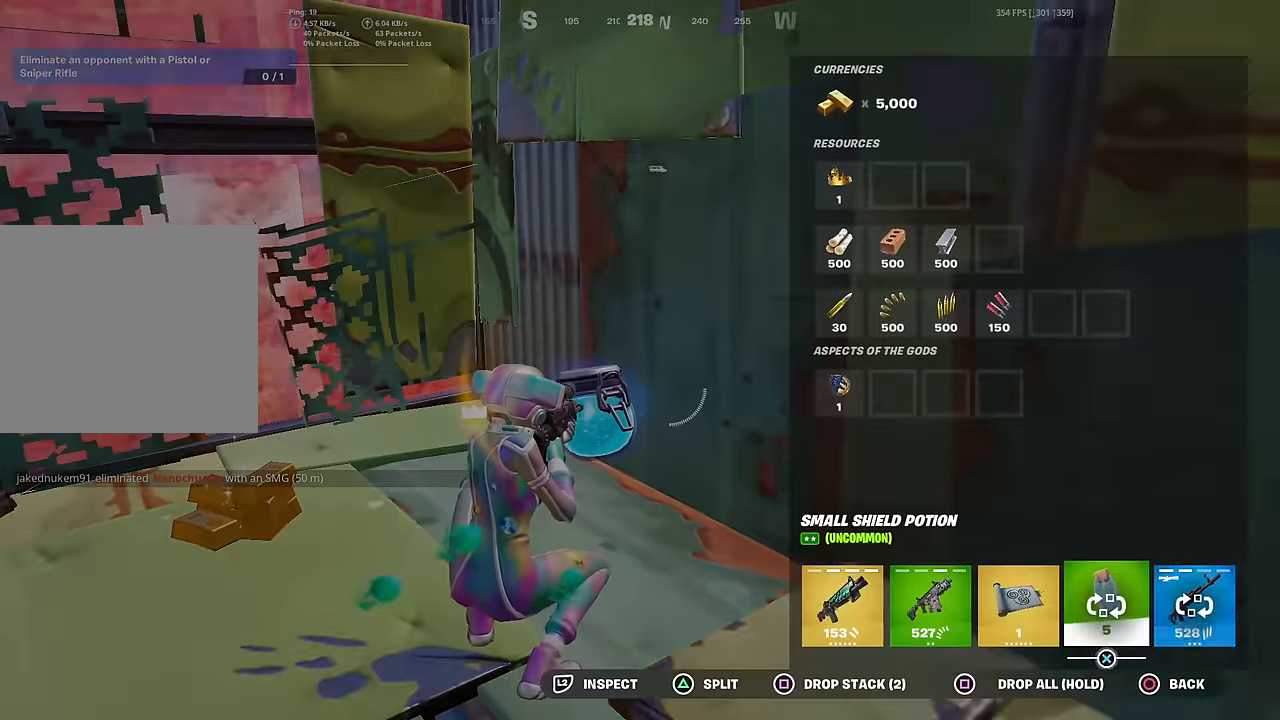
{"buttons": [], "left_stick": "right", "right_stick": "up-right", "events": [[17, "DPAD_LEFT", "down"], [84, "CROSS", "down"], [117, "DPAD_LEFT", "up"], [167, "CIRCLE", "down"], [167, "CROSS", "up"], [267, "CIRCLE", "up"], [284, "left_stick", "down-right"], [401, "right_stick", "up-right"], [484, "left_stick", "right"]]}
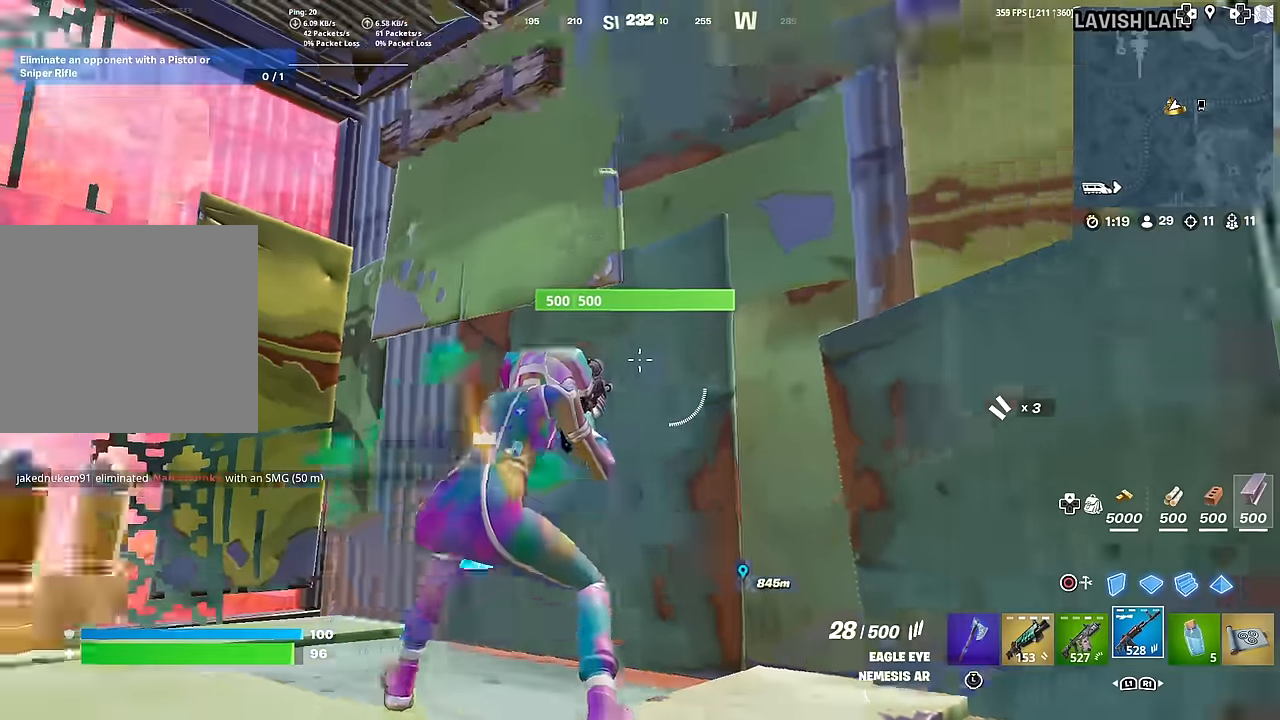
{"buttons": [], "left_stick": "up-right", "right_stick": "down-left", "events": [[16, "right_stick", "center"], [100, "TRIANGLE", "down"], [116, "left_stick", "down-right"], [166, "right_stick", "down-left"], [216, "R2", "down"], [233, "TRIANGLE", "up"], [233, "right_stick", "down-right"], [283, "right_stick", "up-right"], [350, "right_stick", "up-left"], [367, "left_stick", "up-right"], [400, "R2", "up"], [433, "right_stick", "down-left"]]}
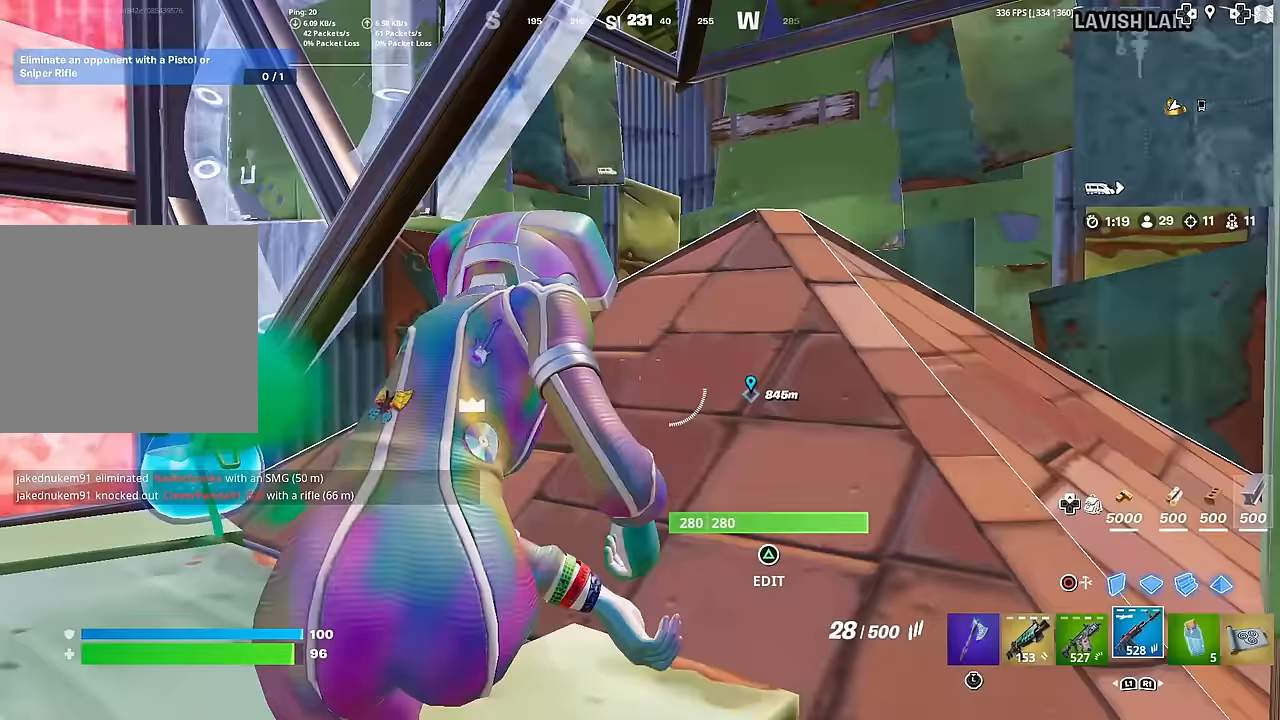
{"buttons": [], "left_stick": "center", "right_stick": "center", "events": [[17, "right_stick", "center"], [50, "left_stick", "center"], [167, "DPAD_UP", "down"], [267, "DPAD_UP", "up"], [350, "DPAD_LEFT", "down"], [467, "DPAD_LEFT", "up"]]}
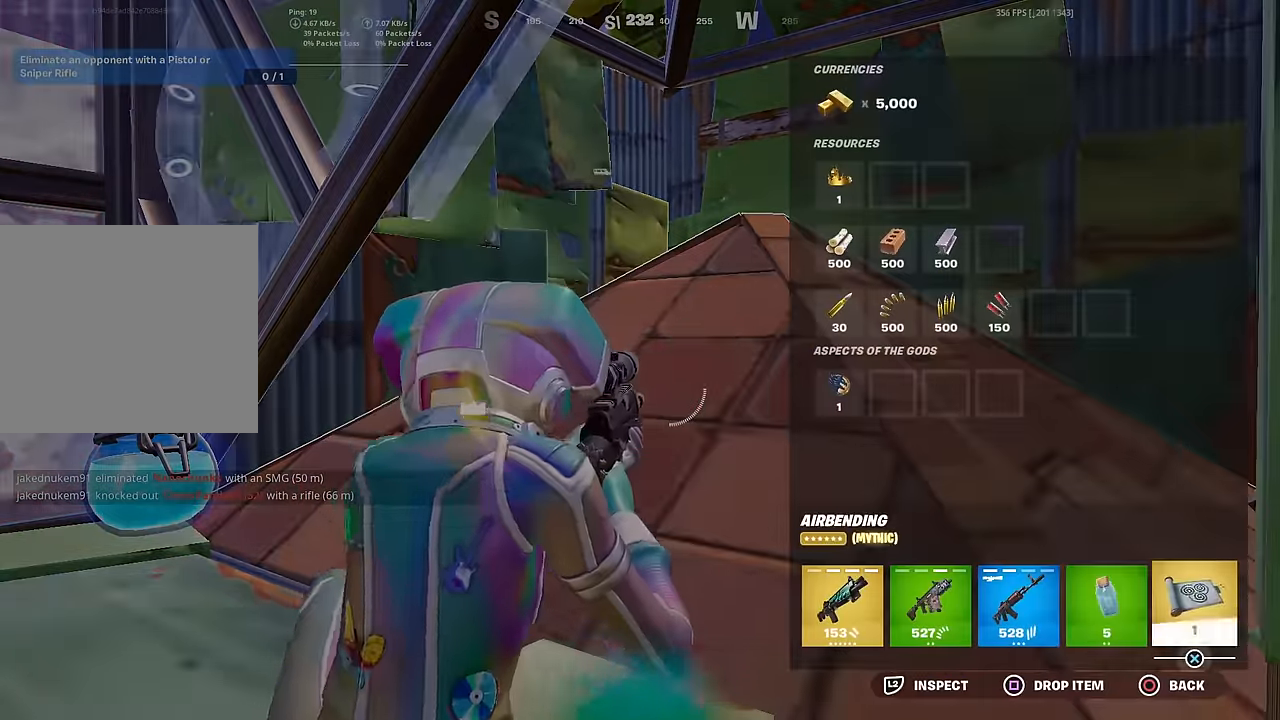
{"buttons": ["DPAD_RIGHT"], "left_stick": "center", "right_stick": "center", "events": [[33, "DPAD_LEFT", "down"], [183, "DPAD_LEFT", "up"], [266, "CROSS", "down"], [350, "CROSS", "up"], [400, "DPAD_RIGHT", "down"]]}
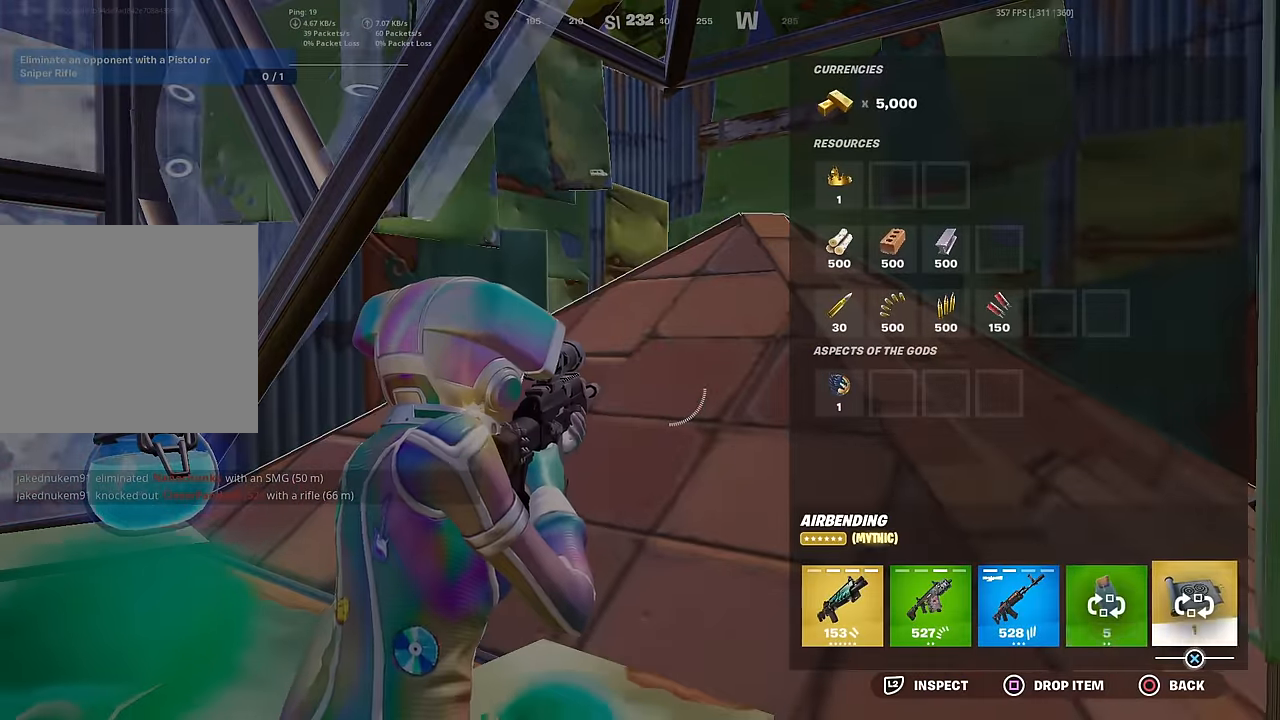
{"buttons": [], "left_stick": "up-right", "right_stick": "center", "events": [[17, "DPAD_RIGHT", "up"], [50, "CROSS", "down"], [167, "CROSS", "up"], [284, "CIRCLE", "down"], [384, "left_stick", "up-right"], [400, "CIRCLE", "up"]]}
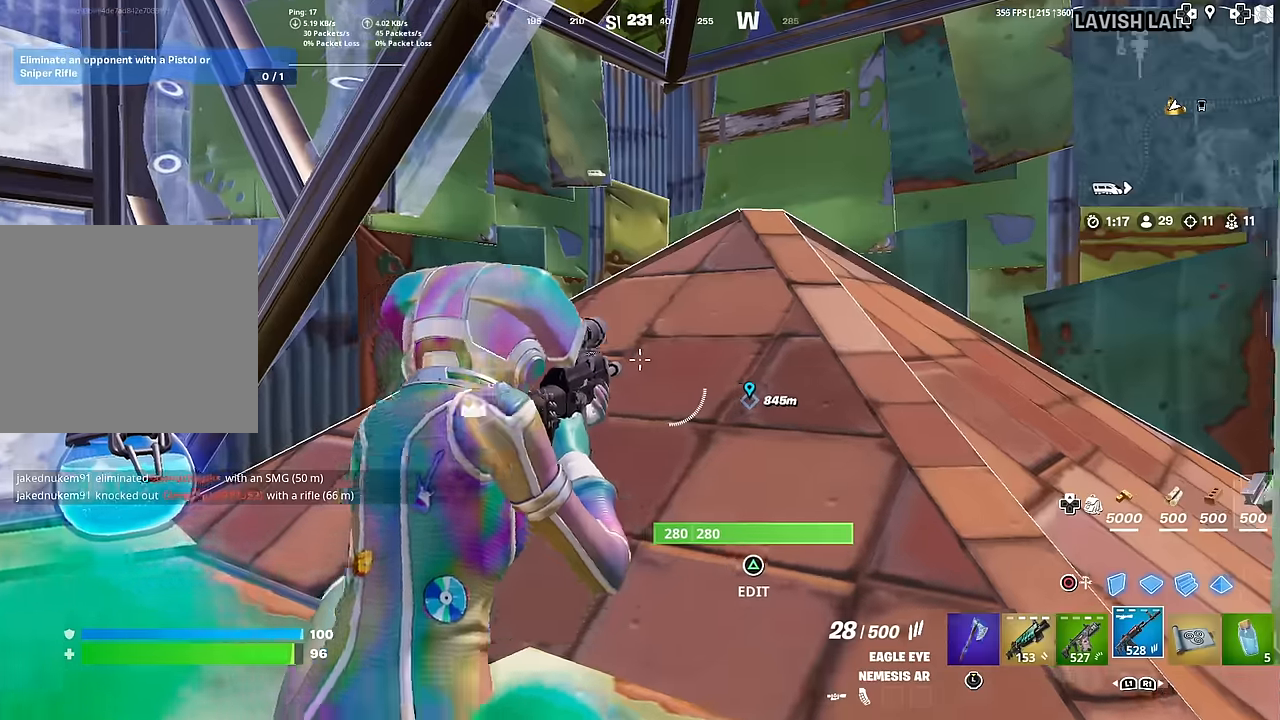
{"buttons": ["R1"], "left_stick": "center", "right_stick": "center", "events": [[33, "left_stick", "center"], [33, "right_stick", "left"], [133, "left_stick", "left"], [233, "left_stick", "center"], [350, "right_stick", "center"], [500, "R1", "down"]]}
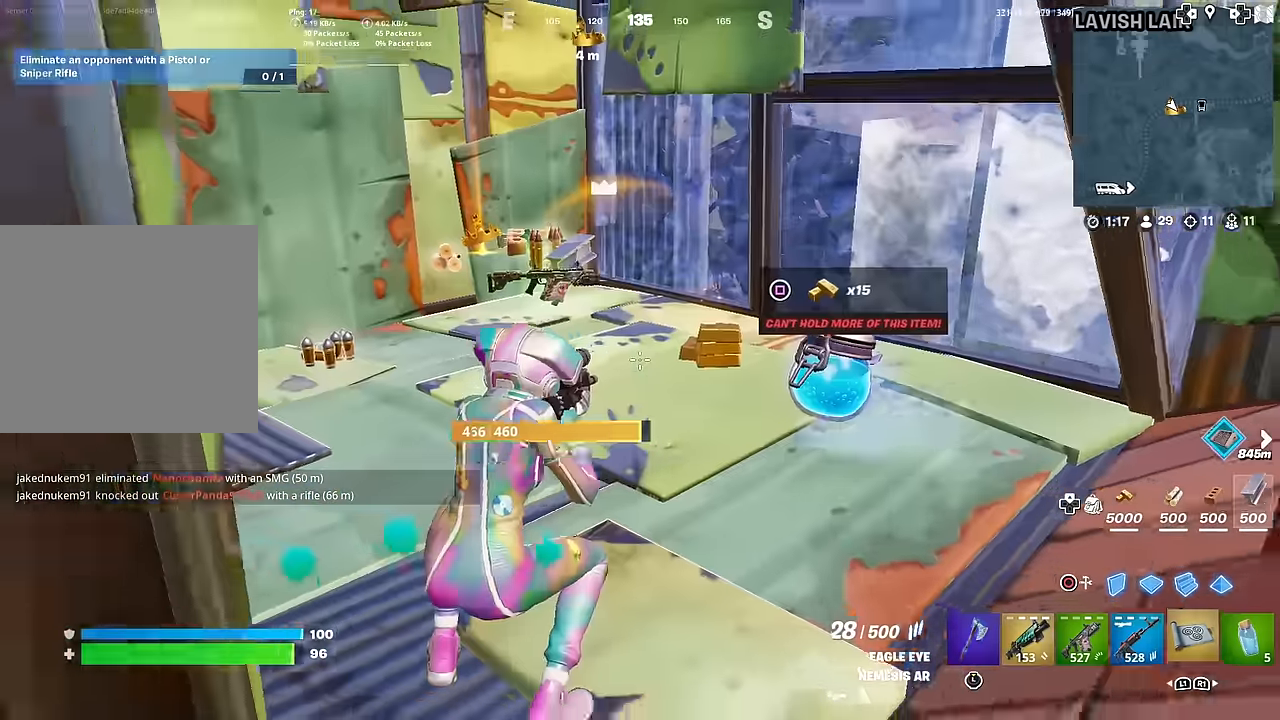
{"buttons": [], "left_stick": "down-right", "right_stick": "center", "events": [[100, "R1", "up"], [267, "left_stick", "up-left"], [400, "left_stick", "up-right"], [467, "left_stick", "down-right"]]}
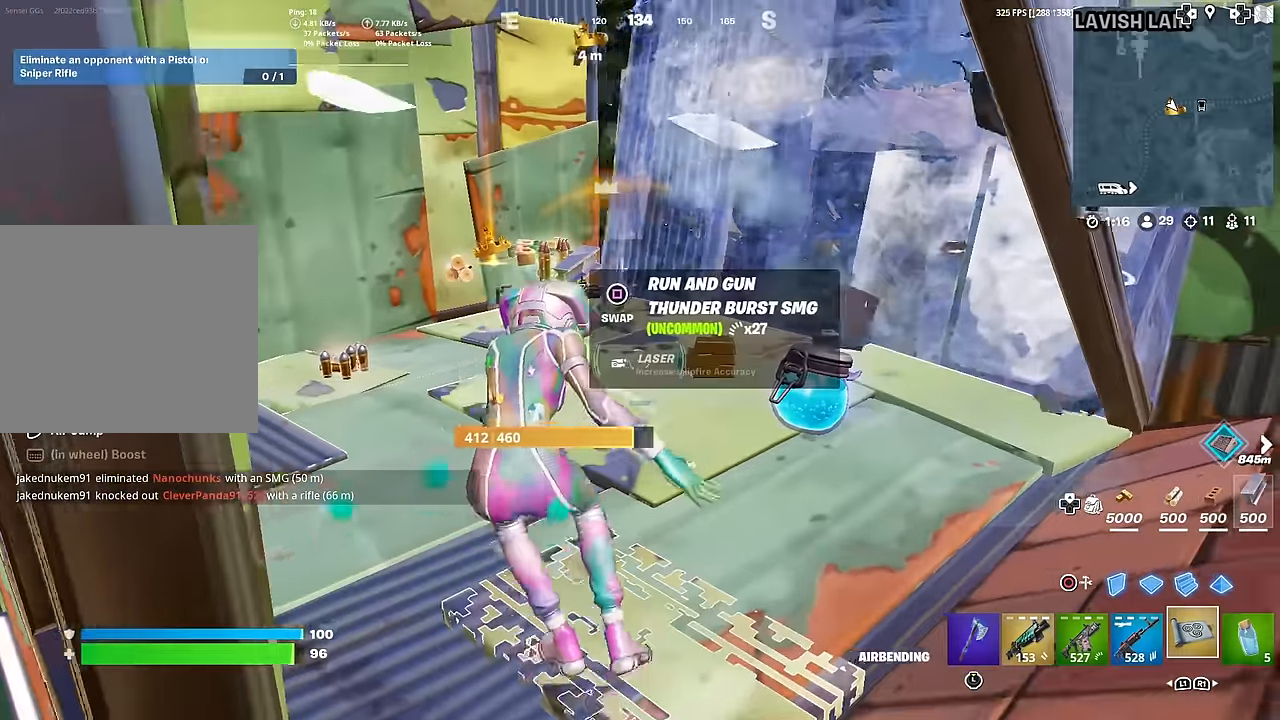
{"buttons": [], "left_stick": "right", "right_stick": "center", "events": [[116, "right_stick", "right"], [233, "left_stick", "right"], [333, "right_stick", "center"]]}
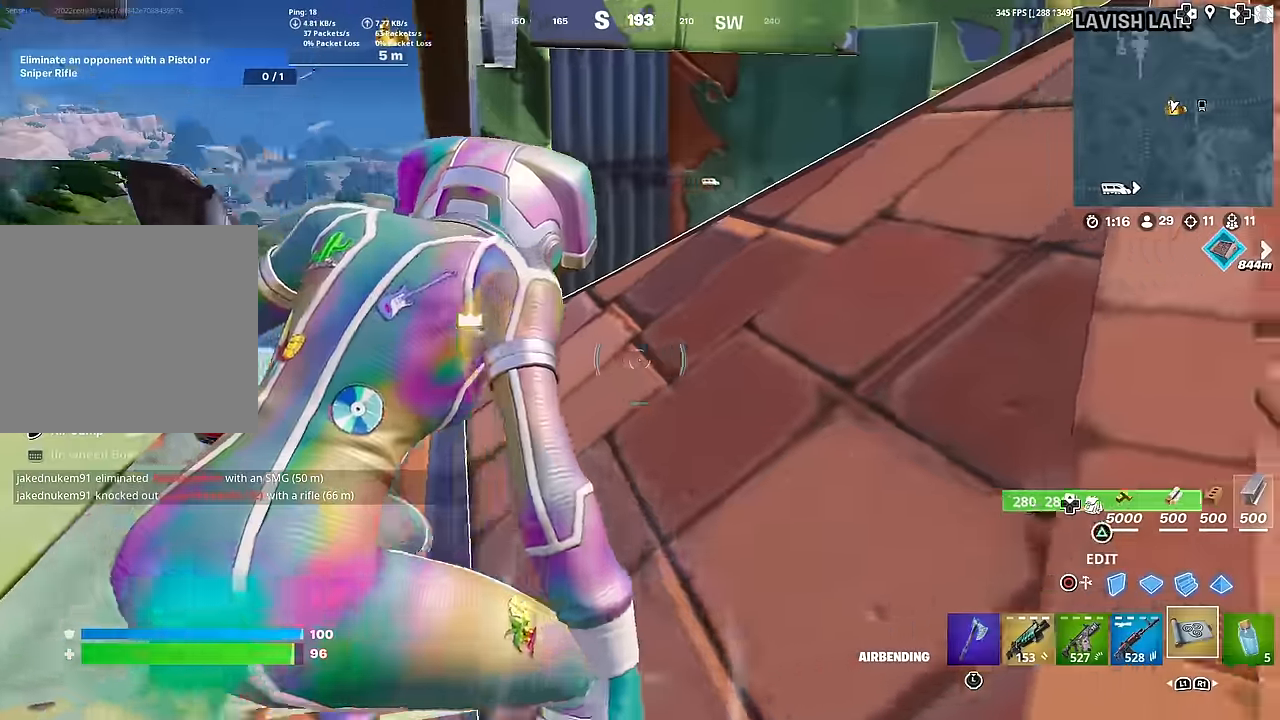
{"buttons": [], "left_stick": "right", "right_stick": "right", "events": [[50, "R1", "down"], [67, "right_stick", "up-left"], [184, "R1", "up"], [267, "right_stick", "center"], [300, "TRIANGLE", "down"], [334, "SQUARE", "down"], [350, "right_stick", "right"], [434, "SQUARE", "up"], [434, "TRIANGLE", "up"]]}
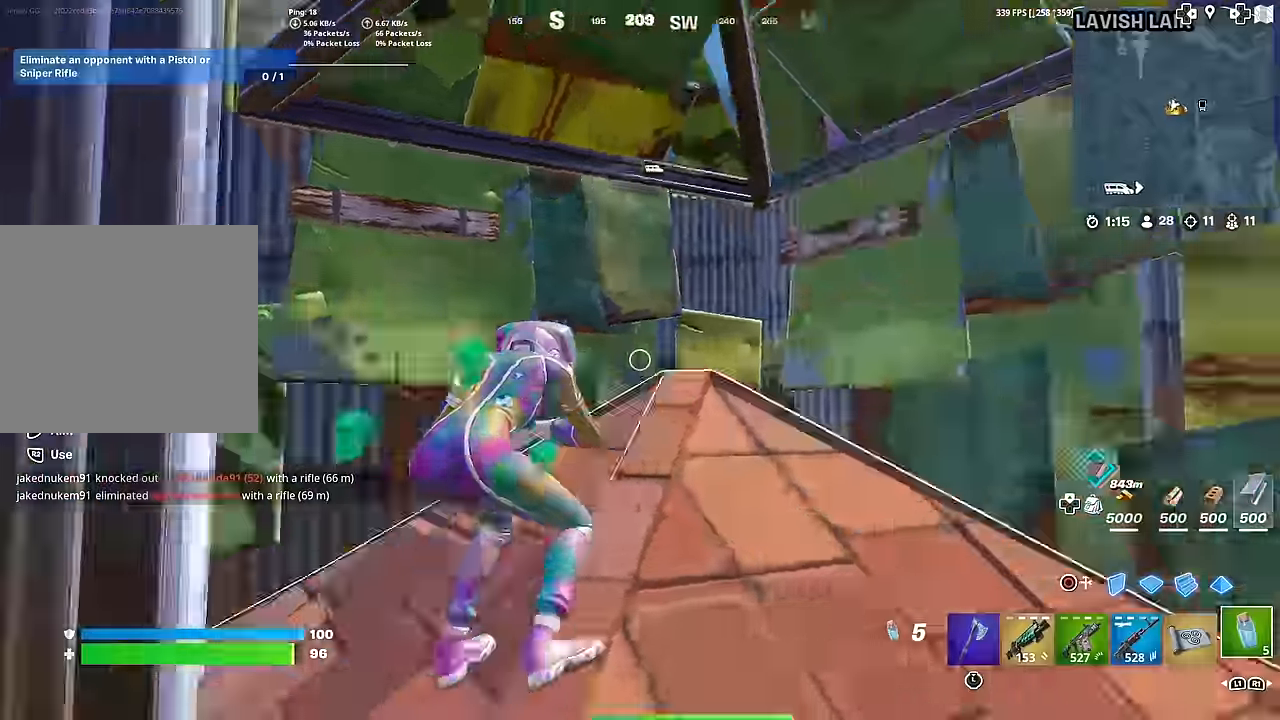
{"buttons": ["CROSS"], "left_stick": "down-right", "right_stick": "center", "events": [[149, "right_stick", "up-left"], [266, "CROSS", "down"], [283, "left_stick", "down-right"], [366, "CROSS", "up"], [383, "right_stick", "center"], [500, "CROSS", "down"]]}
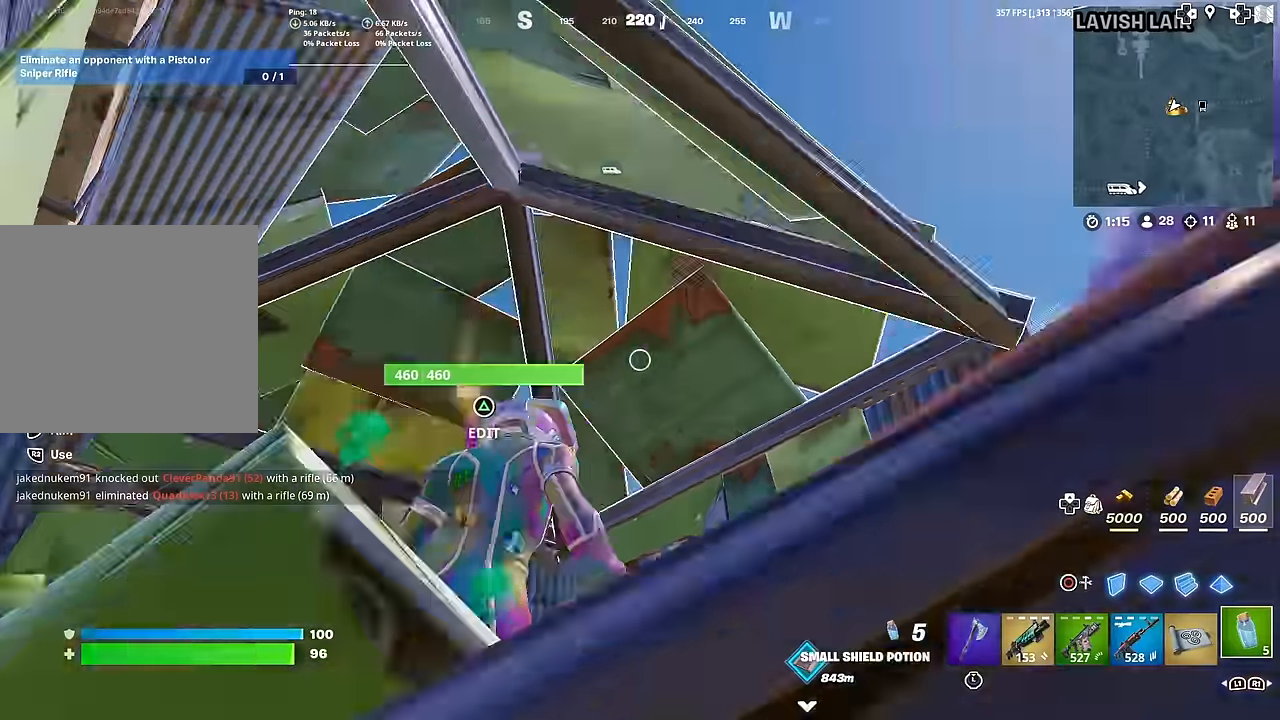
{"buttons": ["CROSS"], "left_stick": "up-left", "right_stick": "down", "events": [[100, "CROSS", "up"], [133, "left_stick", "down"], [267, "CROSS", "down"], [300, "left_stick", "up-left"], [317, "right_stick", "down"]]}
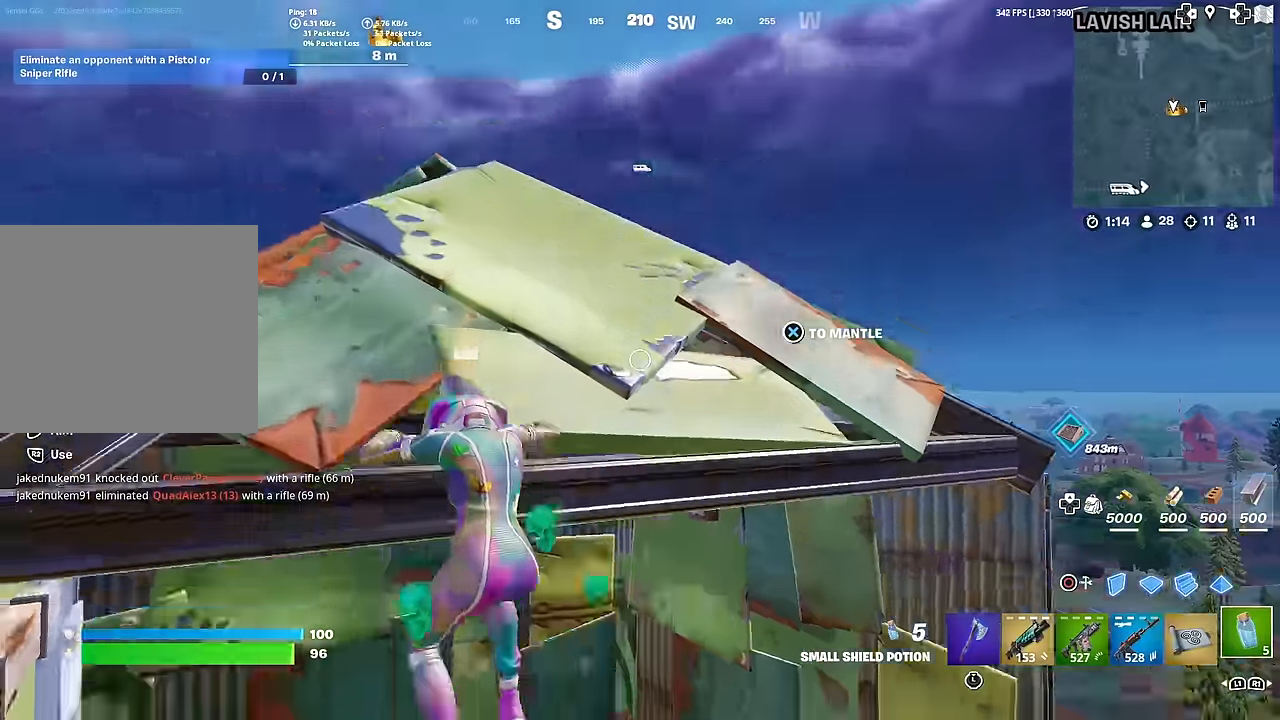
{"buttons": [], "left_stick": "up-right", "right_stick": "center", "events": [[134, "left_stick", "center"], [150, "CROSS", "up"], [167, "right_stick", "center"], [351, "left_stick", "down-right"], [367, "right_stick", "down"], [451, "left_stick", "up-right"], [451, "right_stick", "center"]]}
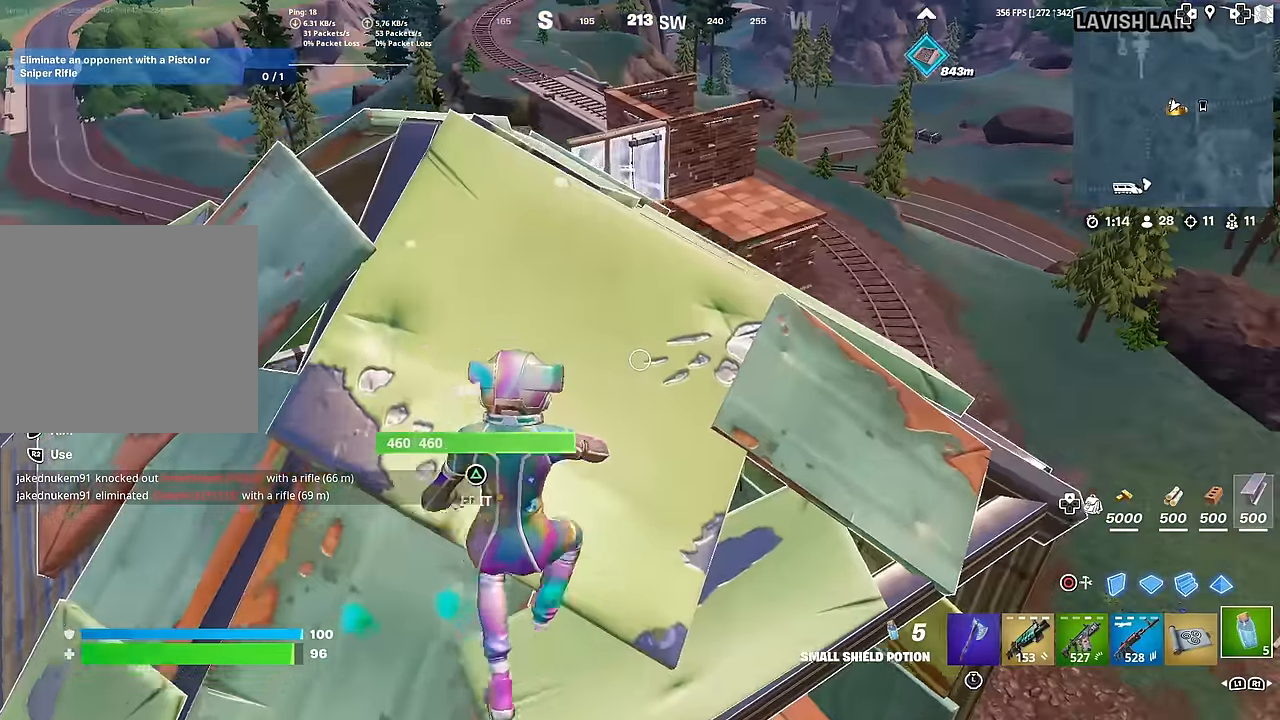
{"buttons": [], "left_stick": "center", "right_stick": "center", "events": [[50, "R3", "down"], [100, "left_stick", "down-right"], [133, "R3", "up"], [133, "right_stick", "down-left"], [200, "right_stick", "center"], [250, "L1", "down"], [250, "left_stick", "up"], [350, "left_stick", "center"], [350, "right_stick", "up"], [434, "L1", "up"], [434, "right_stick", "center"]]}
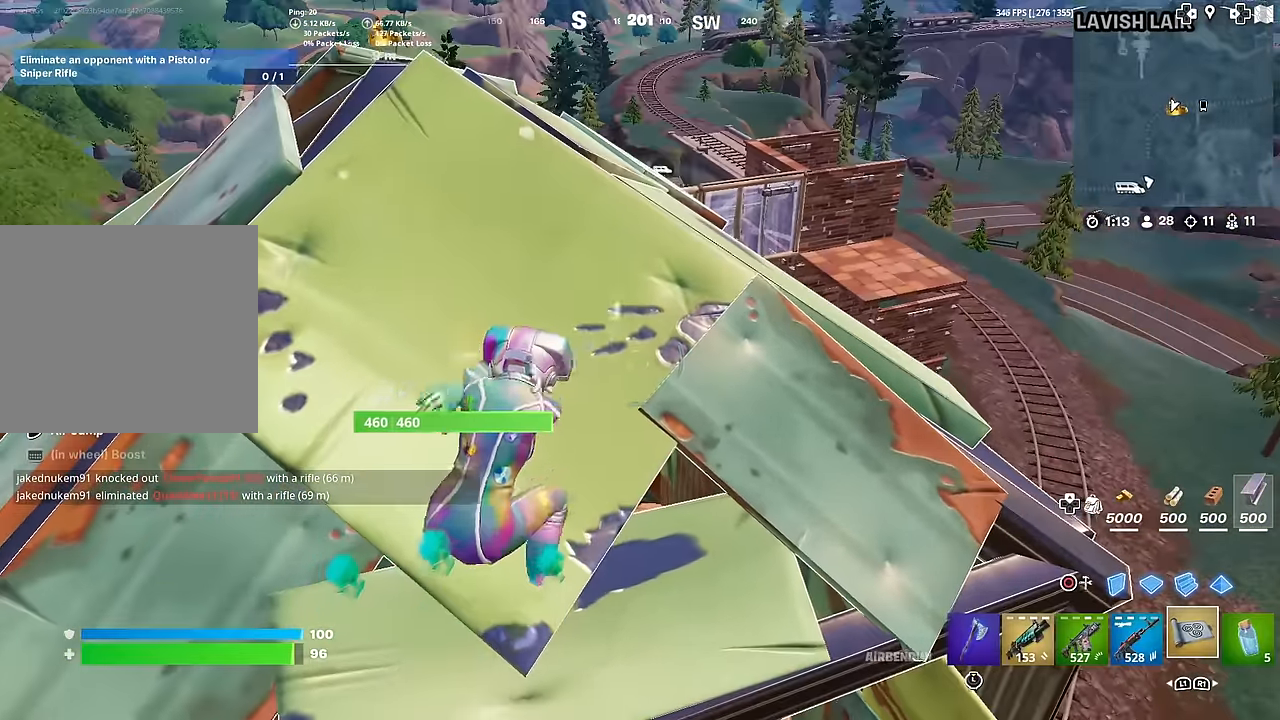
{"buttons": [], "left_stick": "center", "right_stick": "center", "events": [[167, "L1", "down"], [200, "left_stick", "up"], [284, "left_stick", "center"], [301, "L1", "up"], [351, "left_stick", "down"], [451, "right_stick", "up-right"], [467, "left_stick", "center"], [501, "right_stick", "center"]]}
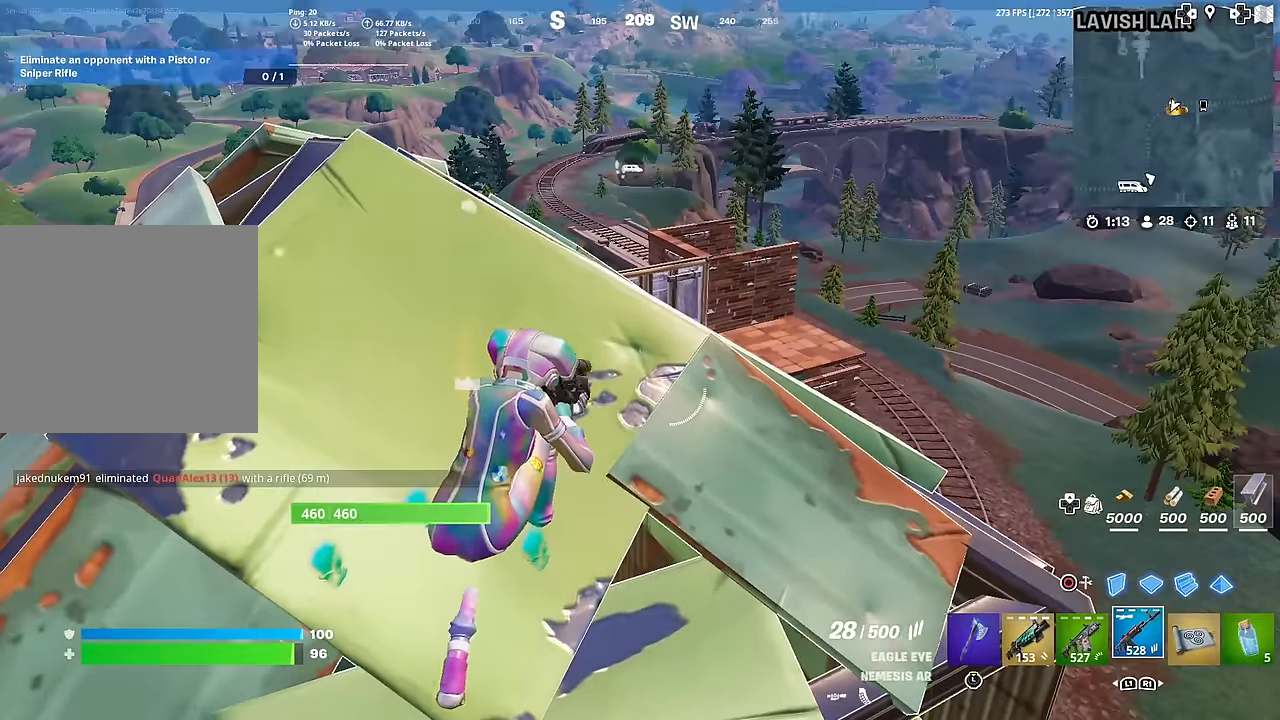
{"buttons": ["L2"], "left_stick": "up-left", "right_stick": "center", "events": [[67, "left_stick", "up-left"], [317, "R3", "down"], [400, "R3", "up"], [450, "L2", "down"]]}
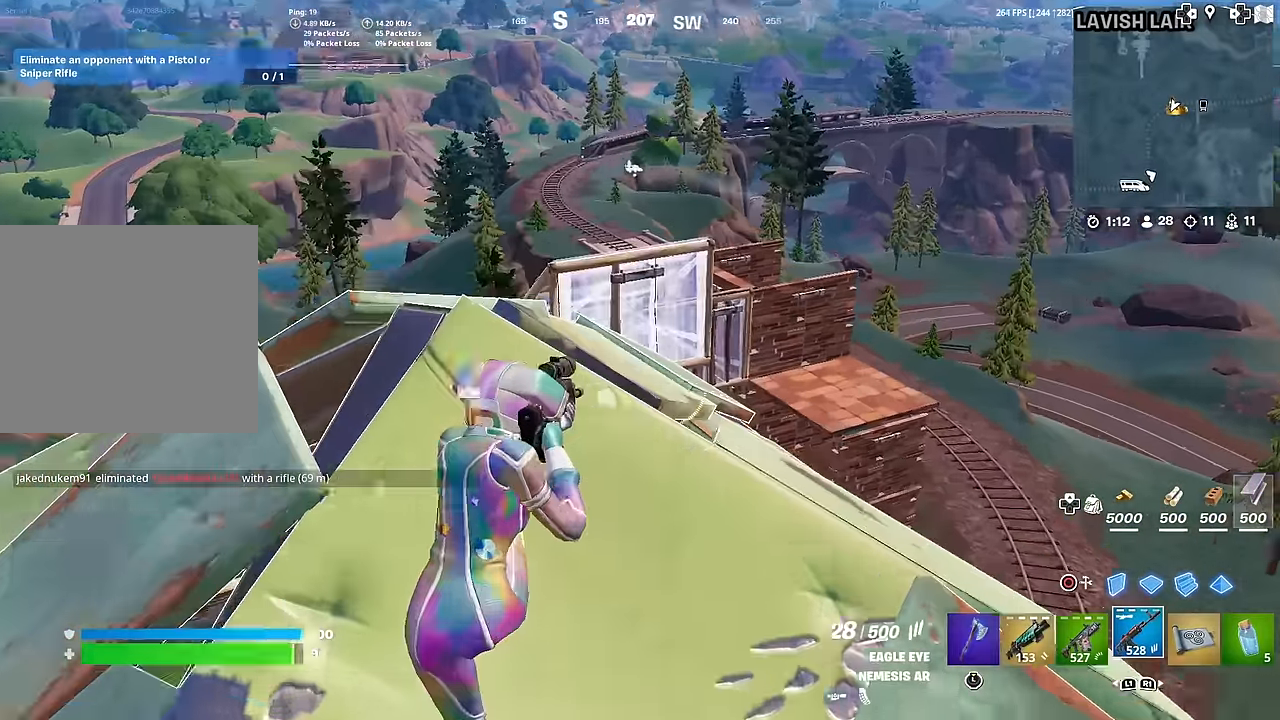
{"buttons": ["L2", "R2"], "left_stick": "down-right", "right_stick": "up", "events": [[34, "right_stick", "up"], [100, "left_stick", "left"], [117, "right_stick", "left"], [200, "right_stick", "up"], [234, "R2", "down"], [251, "left_stick", "down-right"], [301, "right_stick", "up-left"], [434, "right_stick", "up"]]}
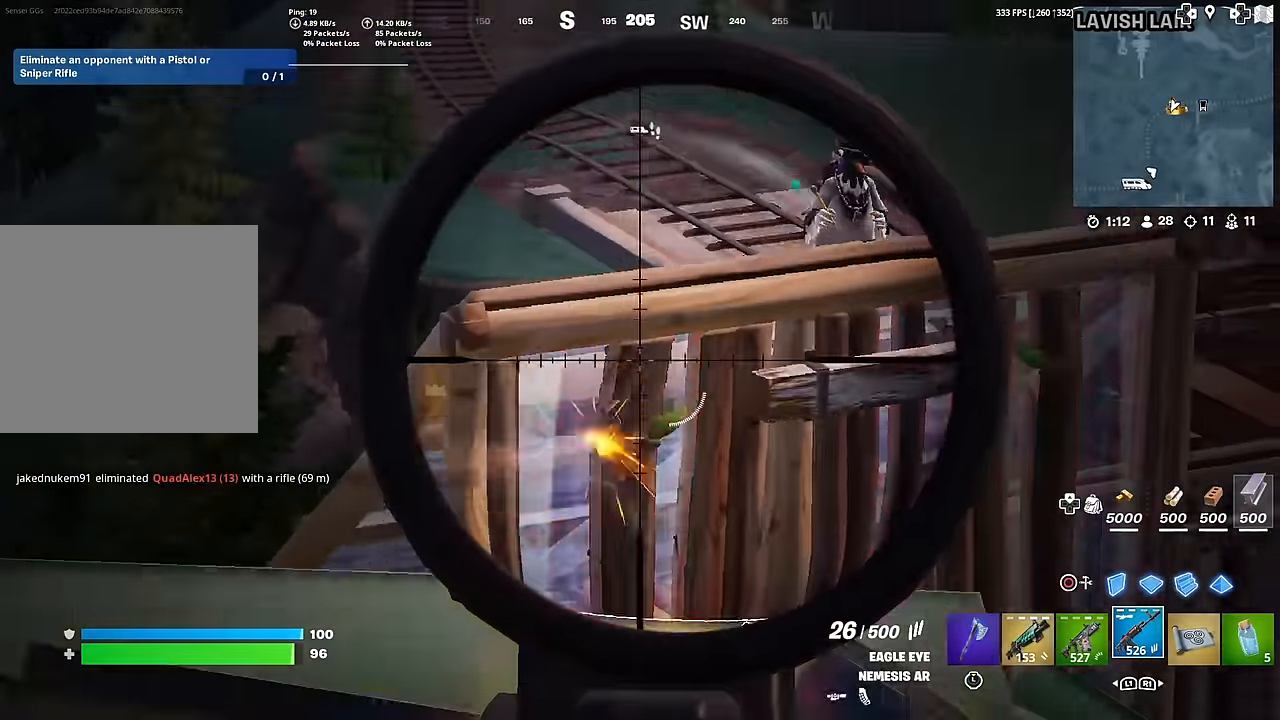
{"buttons": ["L2", "R2"], "left_stick": "up-left", "right_stick": "up-left", "events": [[117, "right_stick", "up-right"], [250, "left_stick", "right"], [450, "right_stick", "up-left"], [467, "left_stick", "up-left"]]}
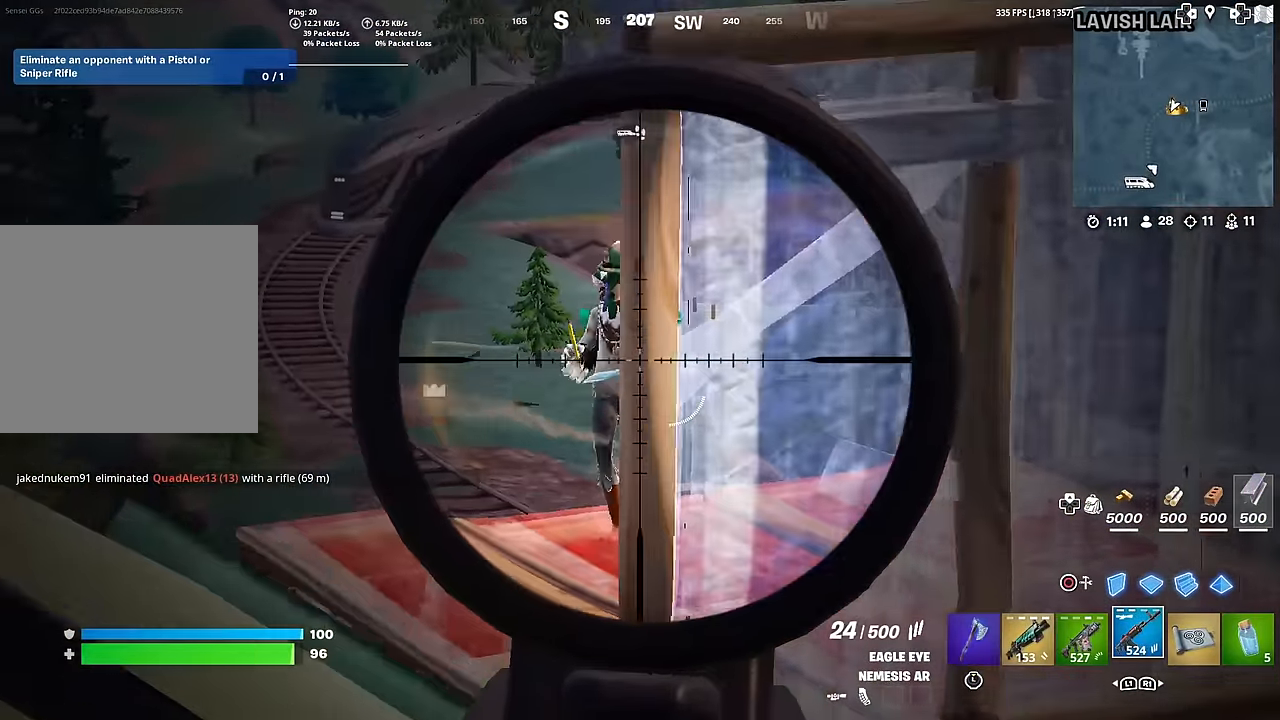
{"buttons": ["L2", "R2"], "left_stick": "up-left", "right_stick": "down-right", "events": [[34, "left_stick", "left"], [167, "right_stick", "right"], [301, "right_stick", "down-right"], [401, "right_stick", "center"], [451, "left_stick", "up-left"], [451, "right_stick", "right"], [501, "right_stick", "down-right"]]}
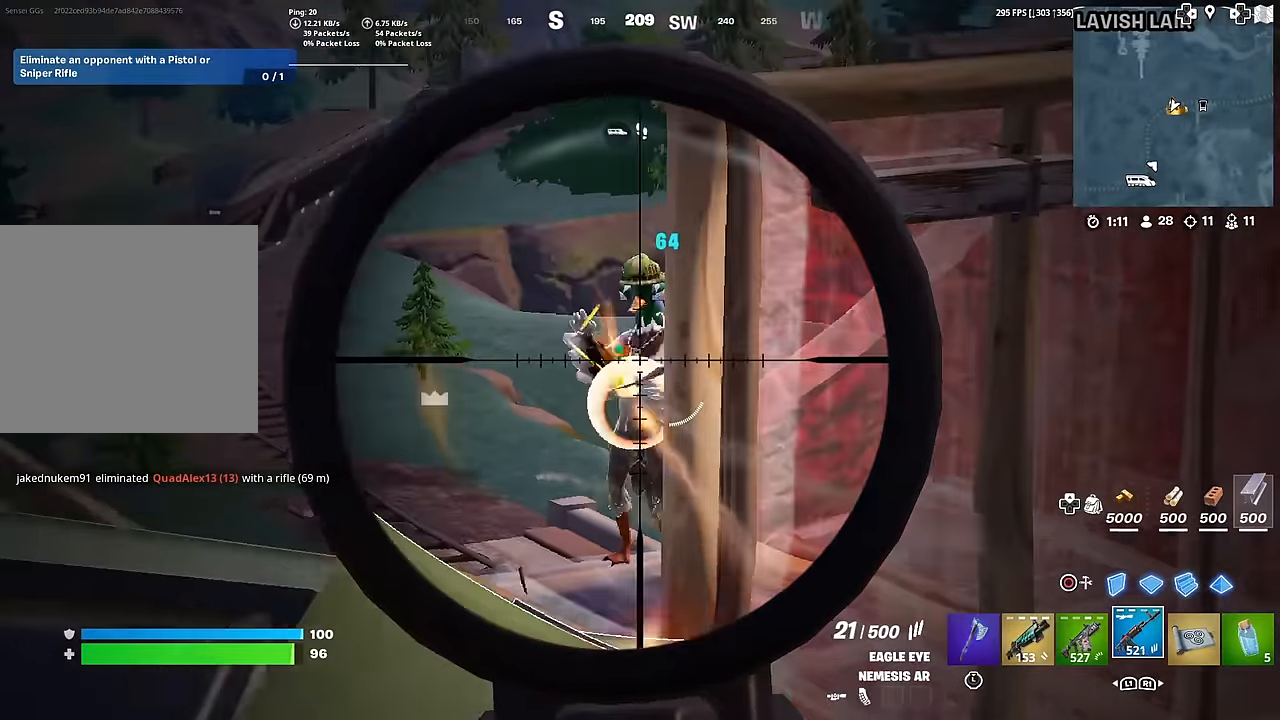
{"buttons": ["L2", "R2"], "left_stick": "left", "right_stick": "center", "events": [[200, "left_stick", "left"], [300, "right_stick", "center"], [367, "right_stick", "right"], [467, "right_stick", "center"]]}
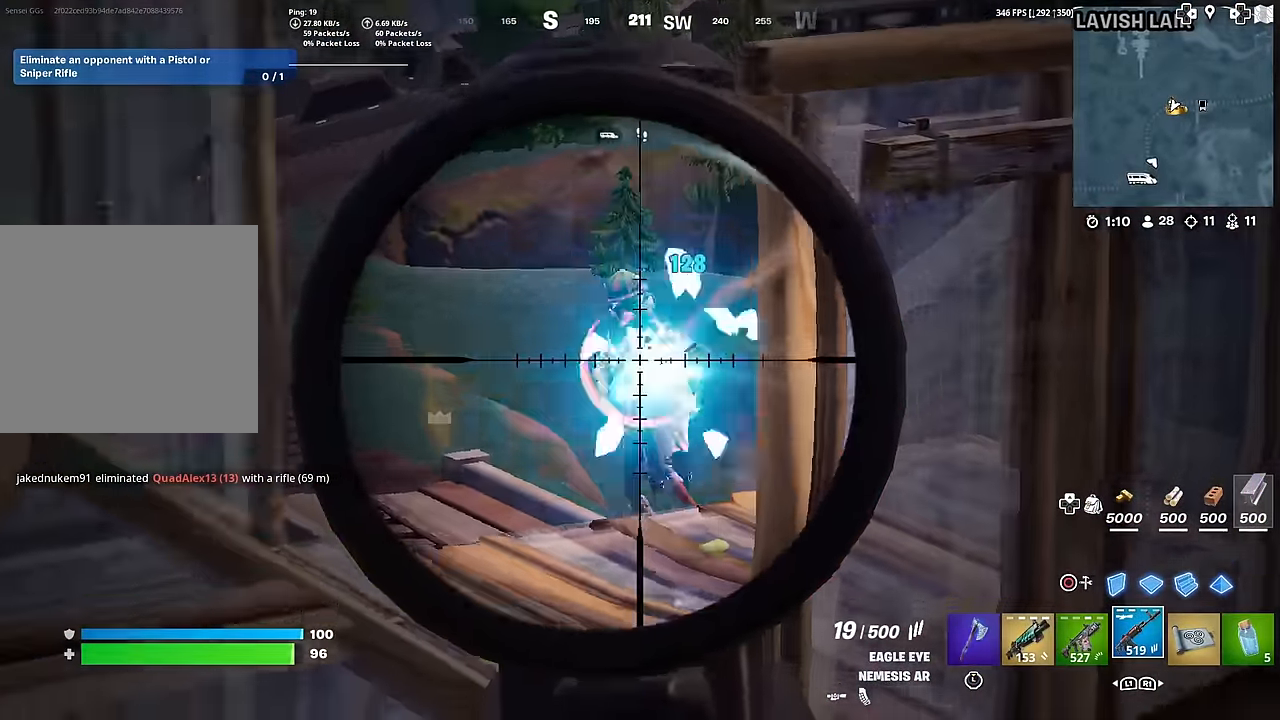
{"buttons": ["R2"], "left_stick": "up-right", "right_stick": "down", "events": [[33, "right_stick", "up-right"], [116, "right_stick", "center"], [166, "right_stick", "right"], [200, "left_stick", "up-left"], [250, "right_stick", "center"], [400, "right_stick", "right"], [467, "left_stick", "up-right"], [483, "L2", "up"], [483, "right_stick", "down"]]}
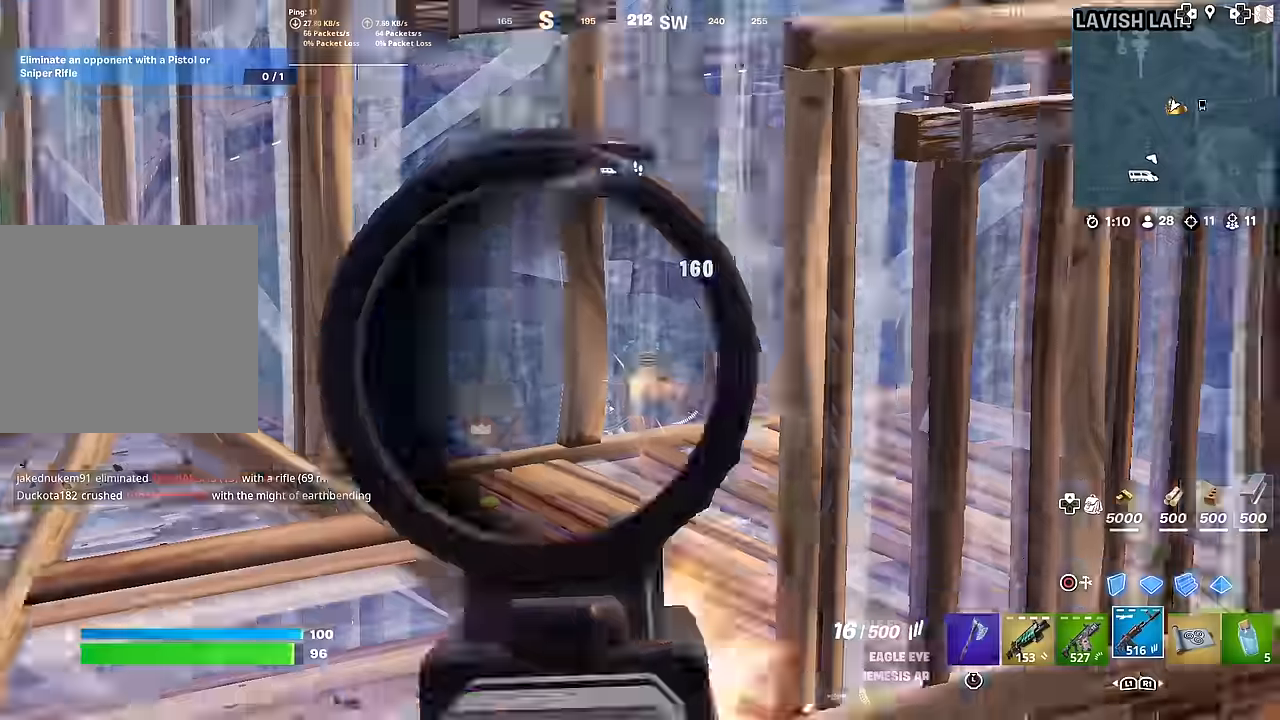
{"buttons": [], "left_stick": "up", "right_stick": "up", "events": [[33, "R2", "up"], [100, "left_stick", "up"], [117, "right_stick", "center"], [267, "CROSS", "down"], [267, "right_stick", "up"], [350, "CROSS", "up"], [350, "right_stick", "center"], [484, "right_stick", "up"]]}
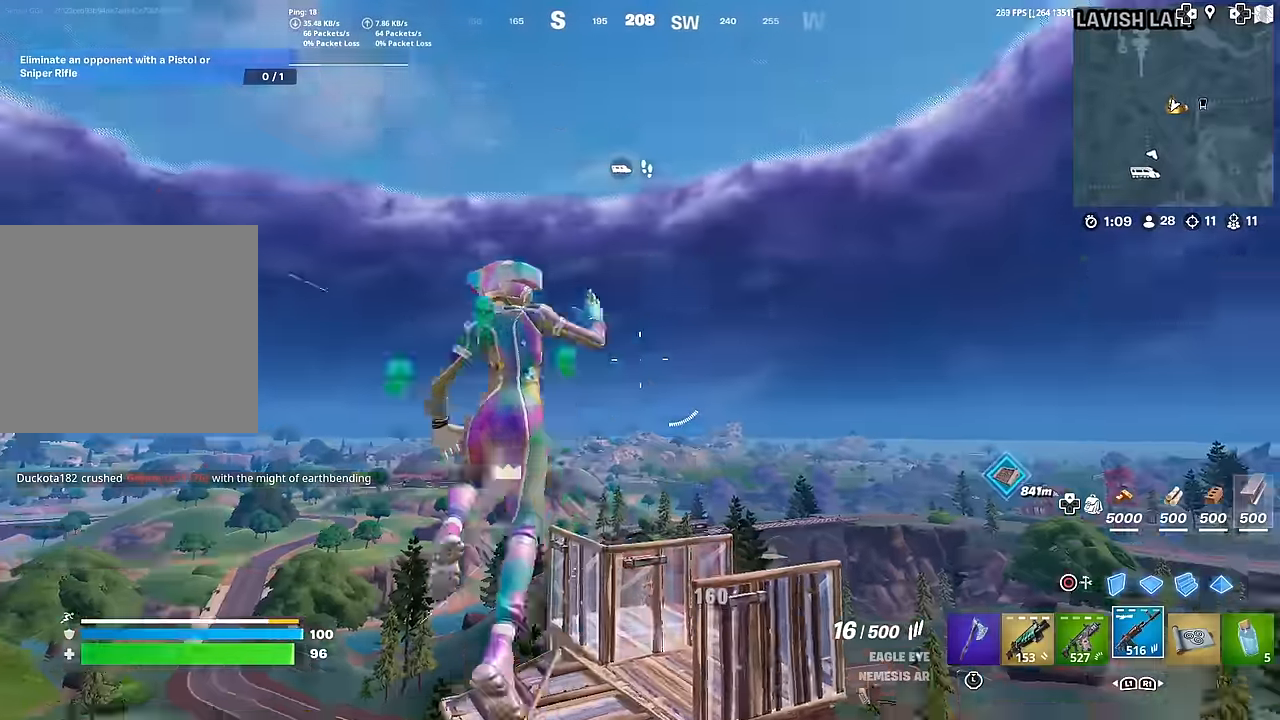
{"buttons": ["L1"], "left_stick": "down", "right_stick": "center", "events": [[50, "right_stick", "center"], [66, "CROSS", "down"], [150, "CROSS", "up"], [200, "right_stick", "down"], [250, "left_stick", "down"], [267, "right_stick", "down-left"], [300, "L1", "down"], [400, "L1", "up"], [433, "right_stick", "center"], [450, "L1", "down"]]}